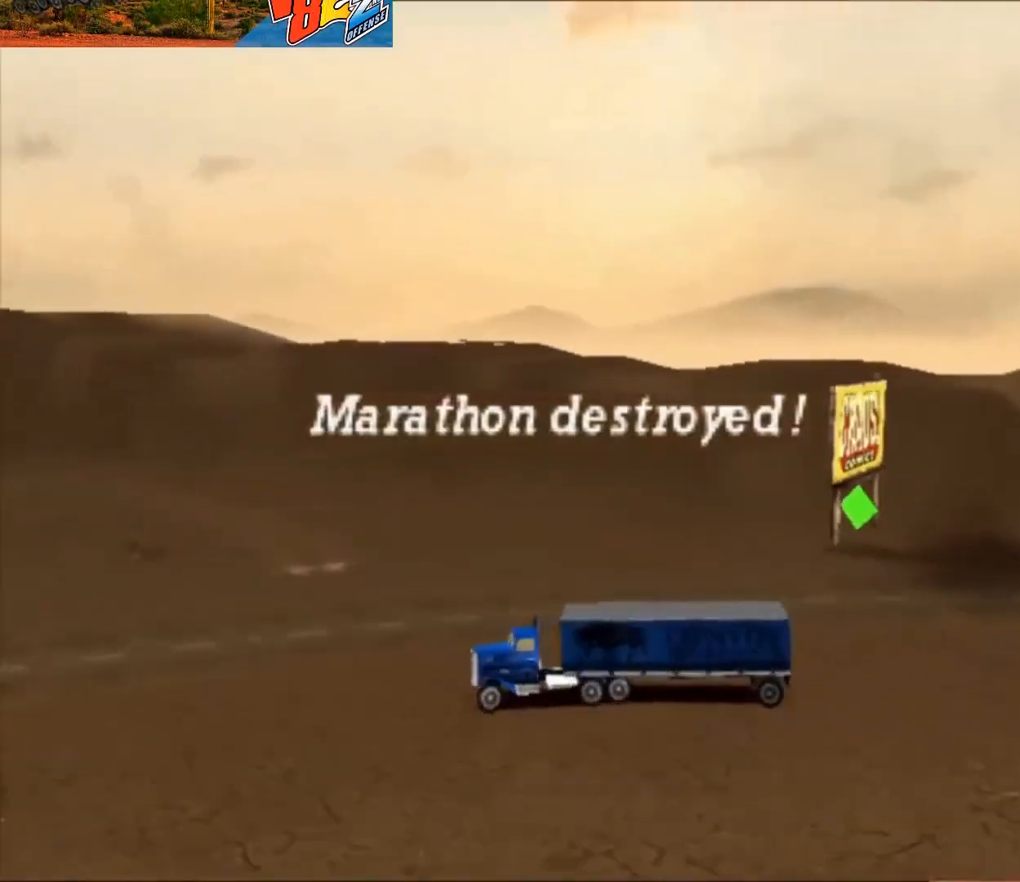
Gameplay with a controller (Xbox layout); each line is a JSON object with the inputs held at the frame after it (dt_ms = milliseconds from this image to that frame). "button_events" lists button changes between this image and that frame as [ms after this image, input, new state], when the widget could be followed in between (sticks are given only as held states). Not read: R3.
{"dt_ms": 500, "buttons": ["R2"], "left_stick": "center", "right_stick": "center", "button_events": []}
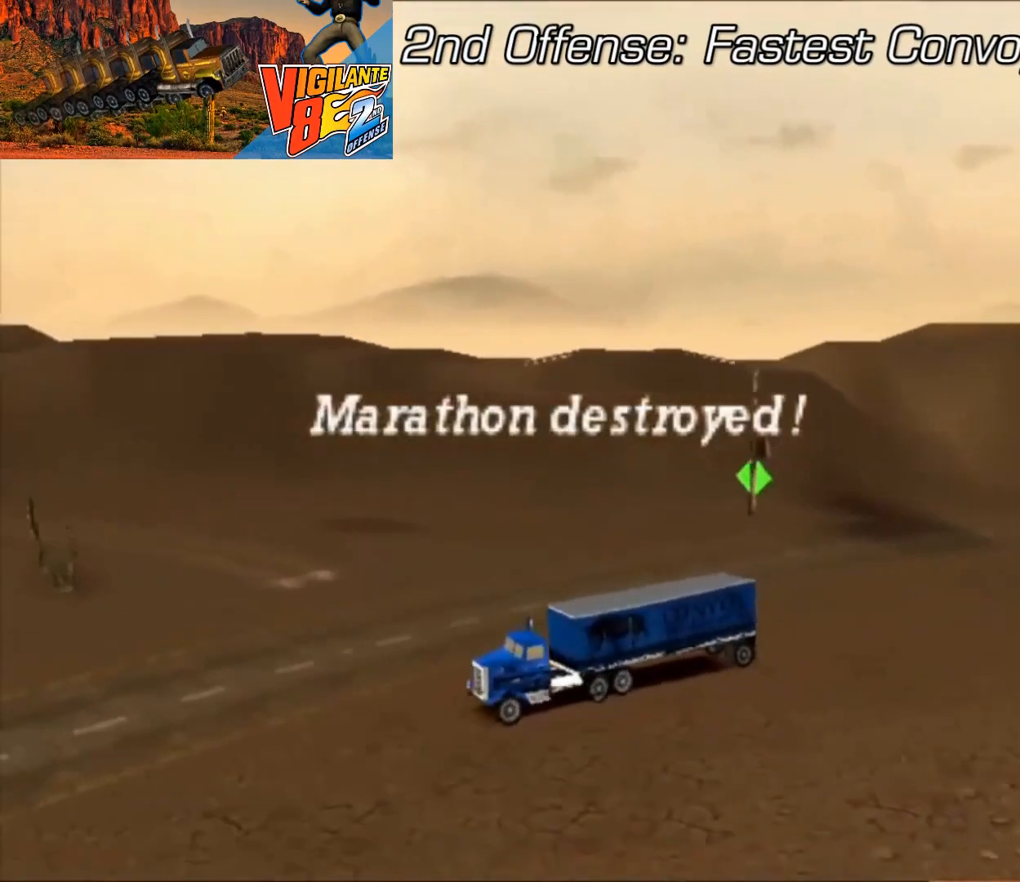
{"dt_ms": 1000, "buttons": ["R2"], "left_stick": "center", "right_stick": "center", "button_events": []}
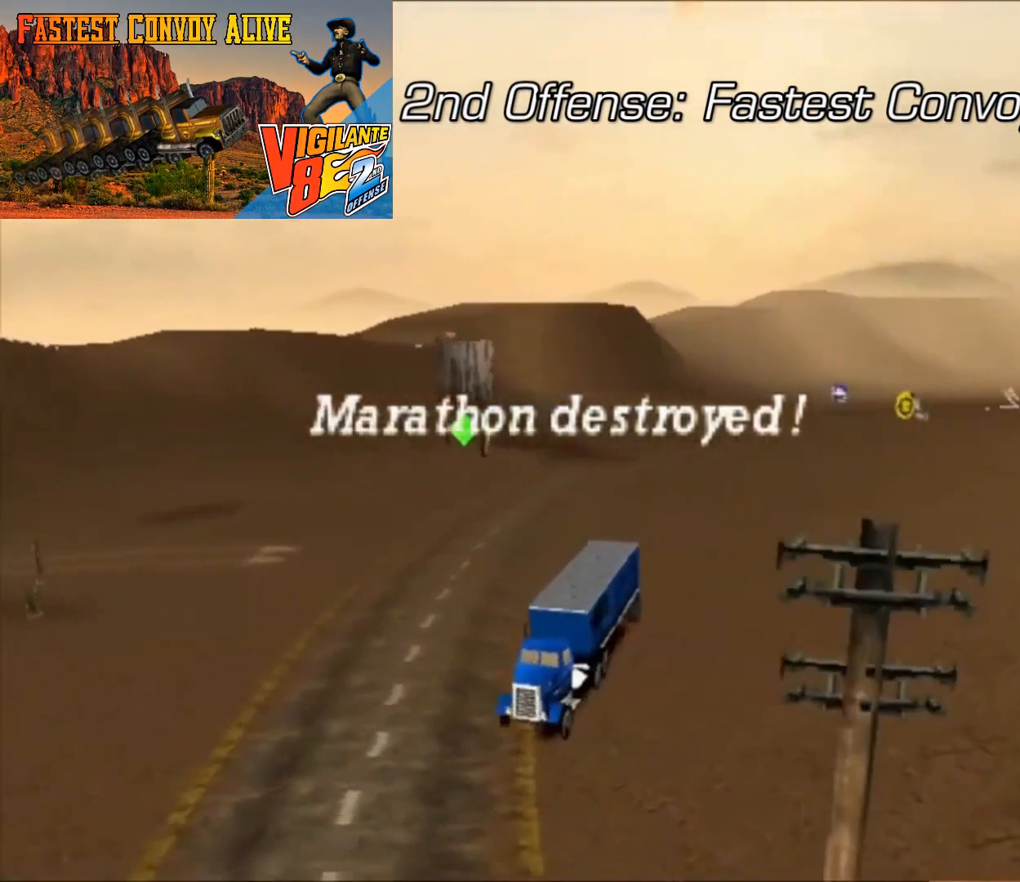
{"dt_ms": 500, "buttons": ["R2"], "left_stick": "center", "right_stick": "center", "button_events": []}
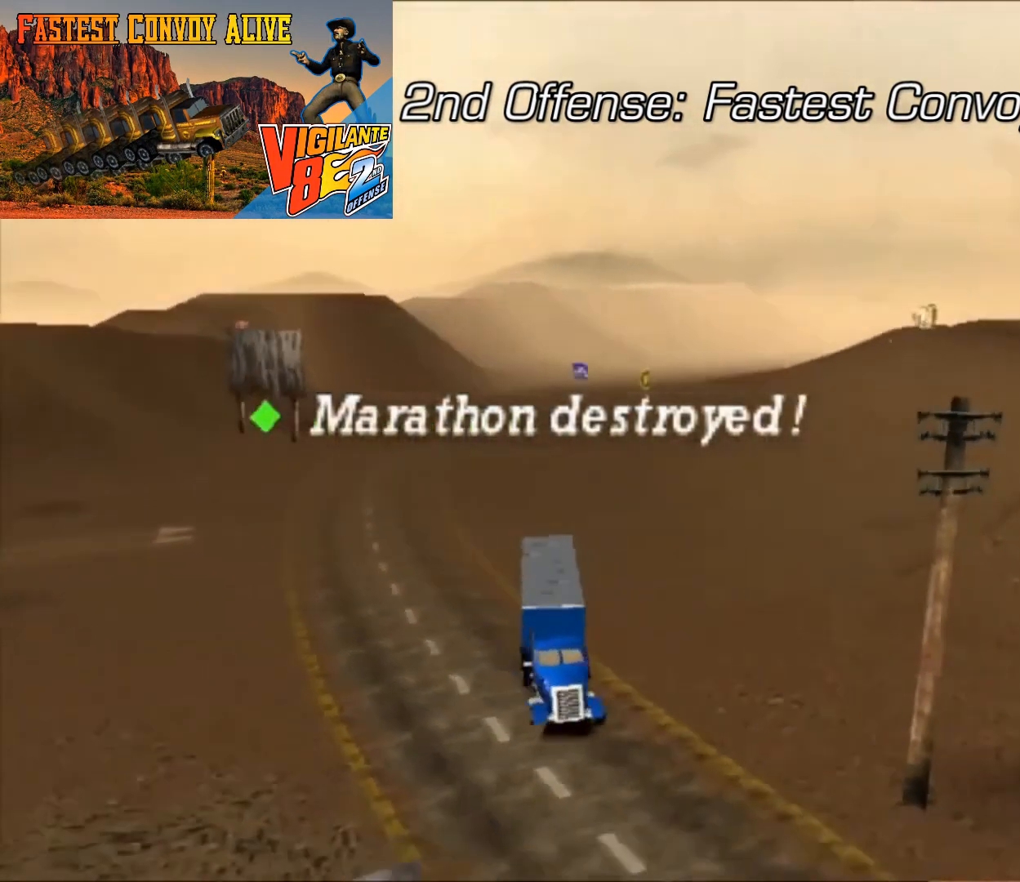
{"dt_ms": 500, "buttons": ["R2"], "left_stick": "center", "right_stick": "center", "button_events": []}
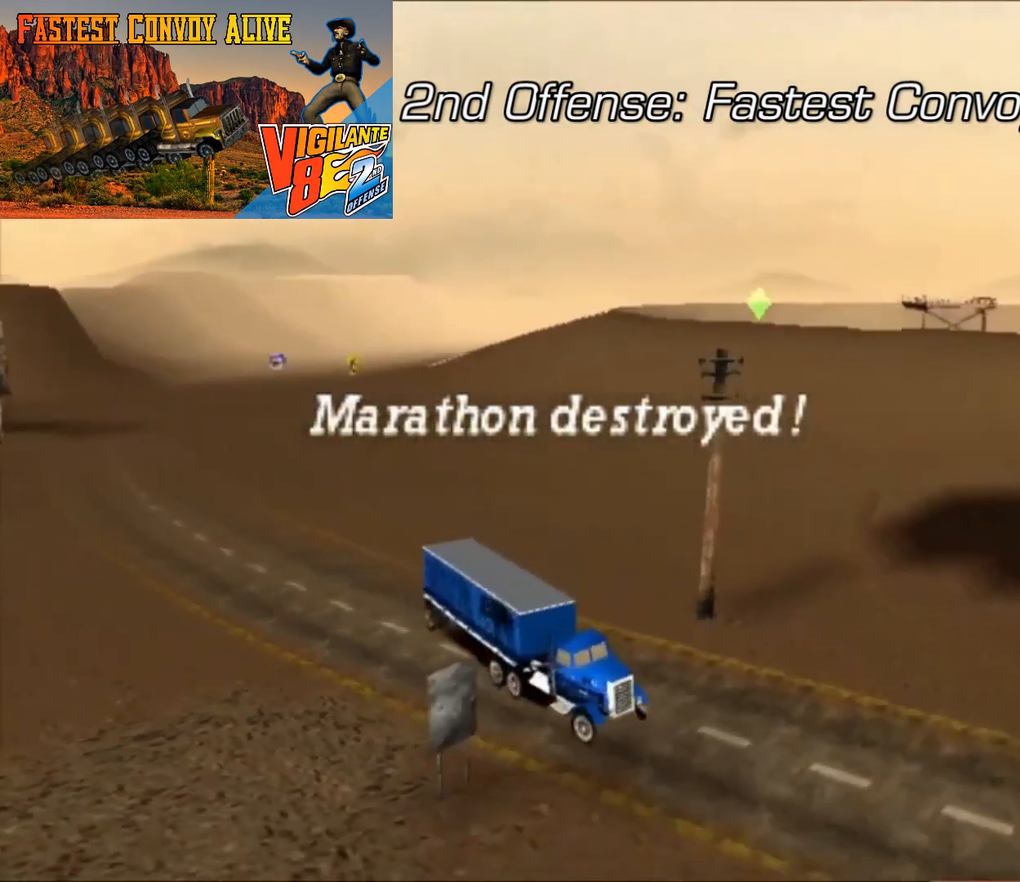
{"dt_ms": 500, "buttons": ["R2"], "left_stick": "left", "right_stick": "center", "button_events": []}
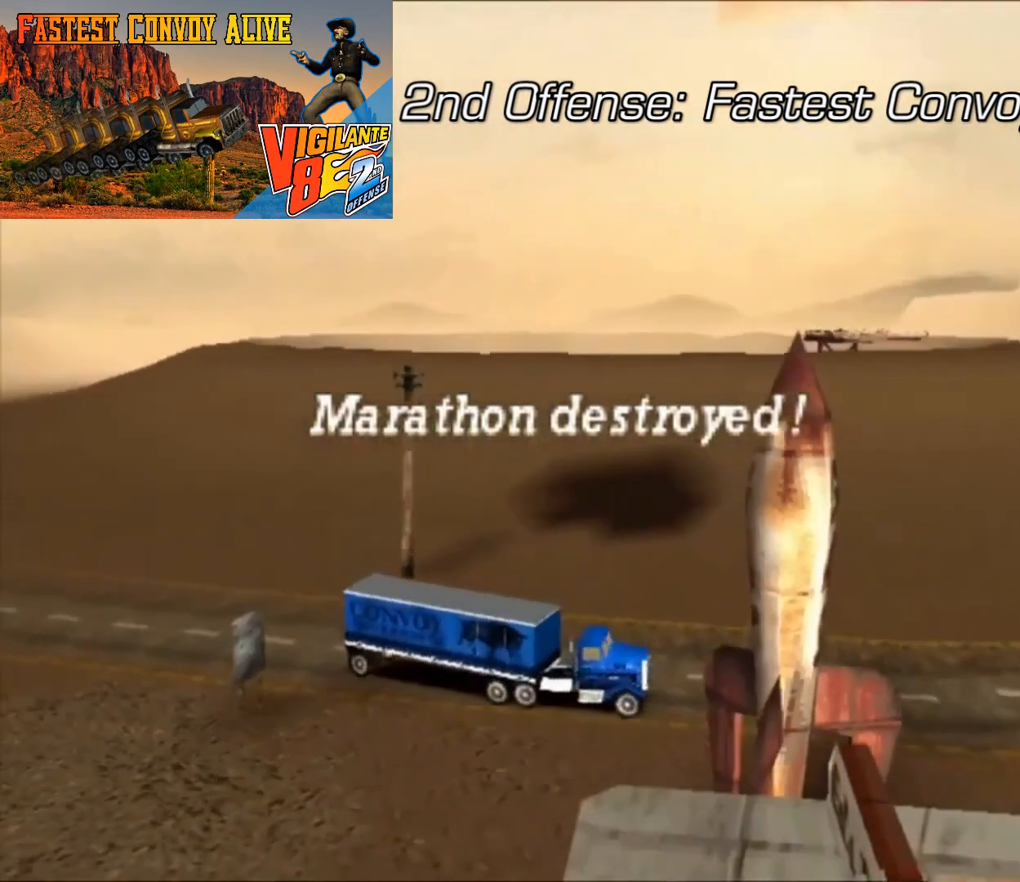
{"dt_ms": 500, "buttons": ["R2"], "left_stick": "center", "right_stick": "center", "button_events": []}
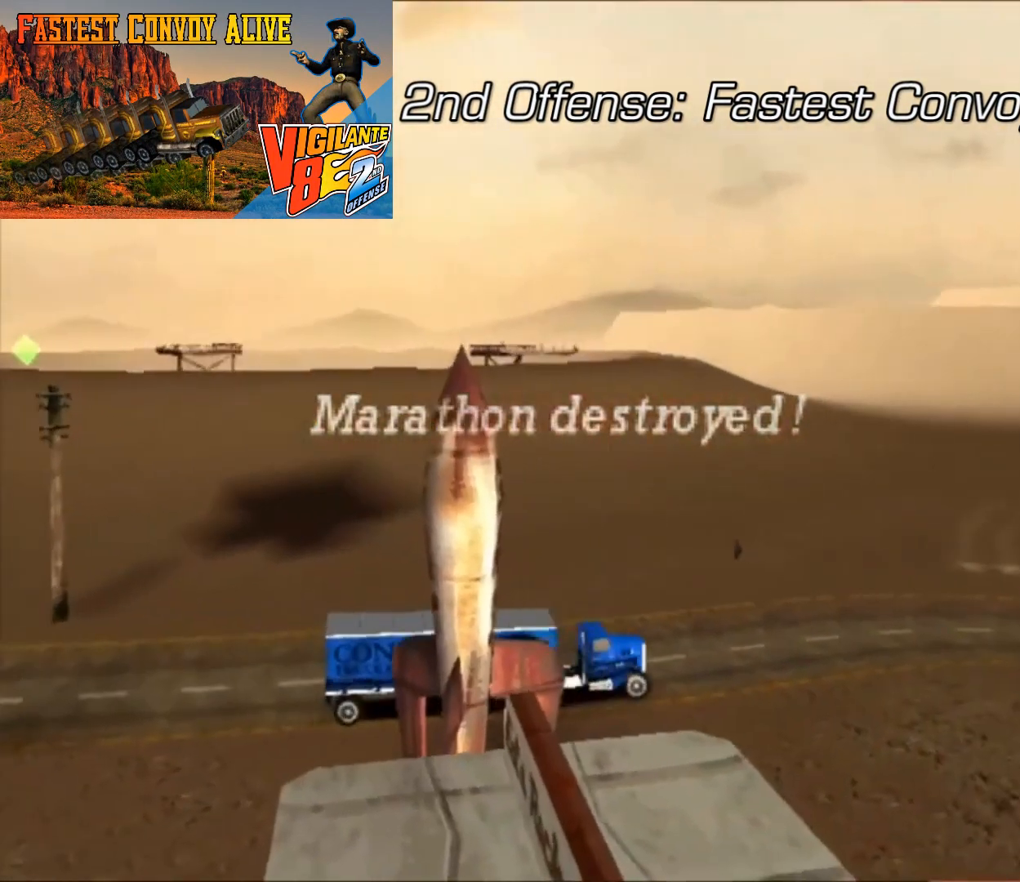
{"dt_ms": 500, "buttons": ["R2"], "left_stick": "left", "right_stick": "center", "button_events": []}
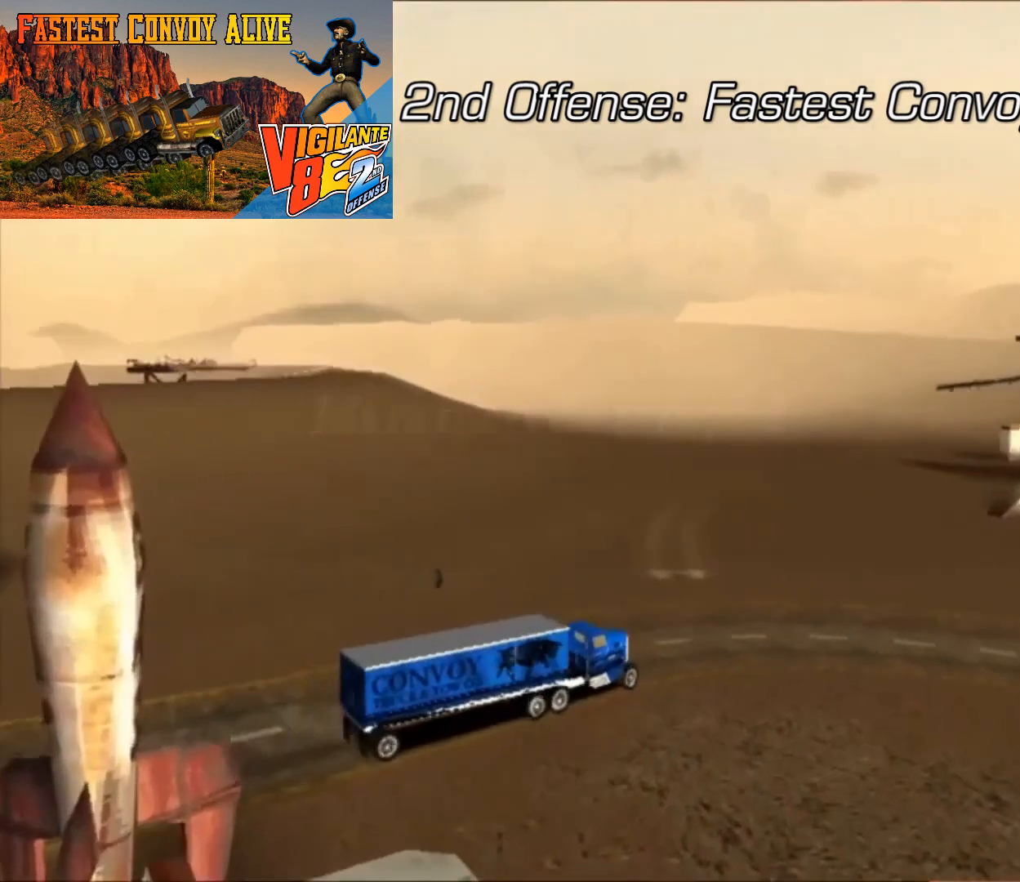
{"dt_ms": 500, "buttons": ["R2"], "left_stick": "center", "right_stick": "center", "button_events": []}
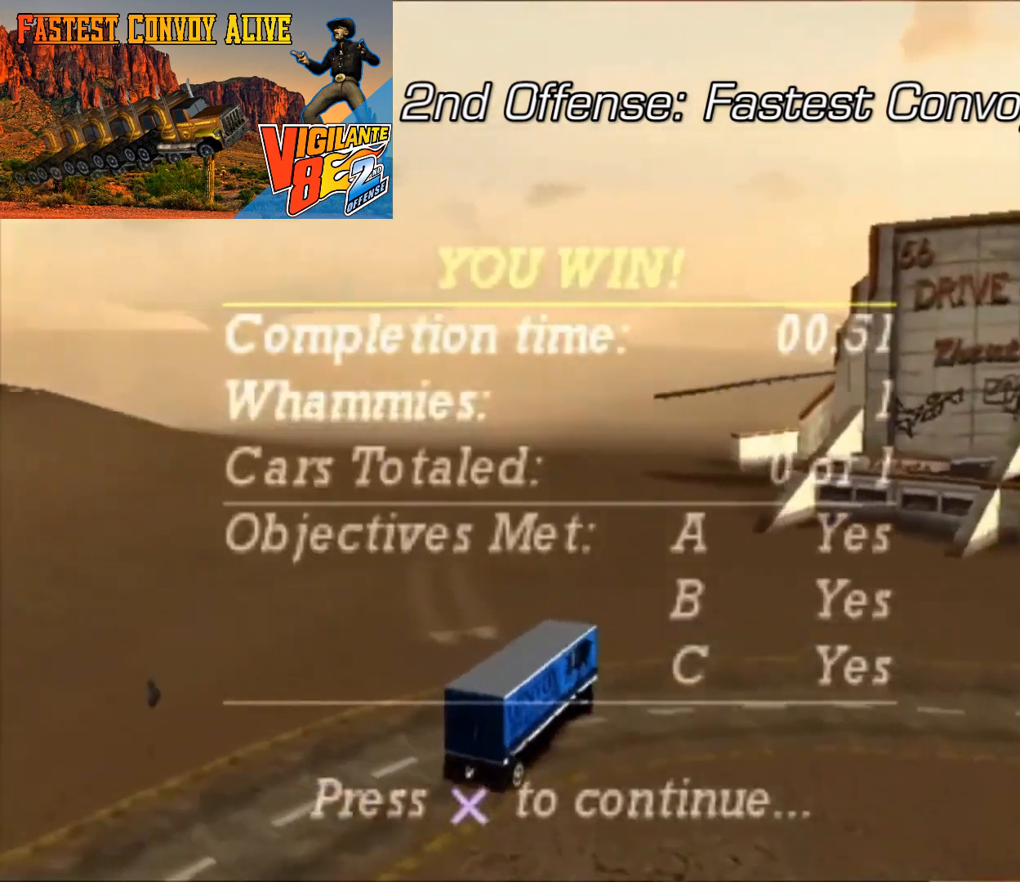
{"dt_ms": 500, "buttons": ["R2"], "left_stick": "center", "right_stick": "center", "button_events": []}
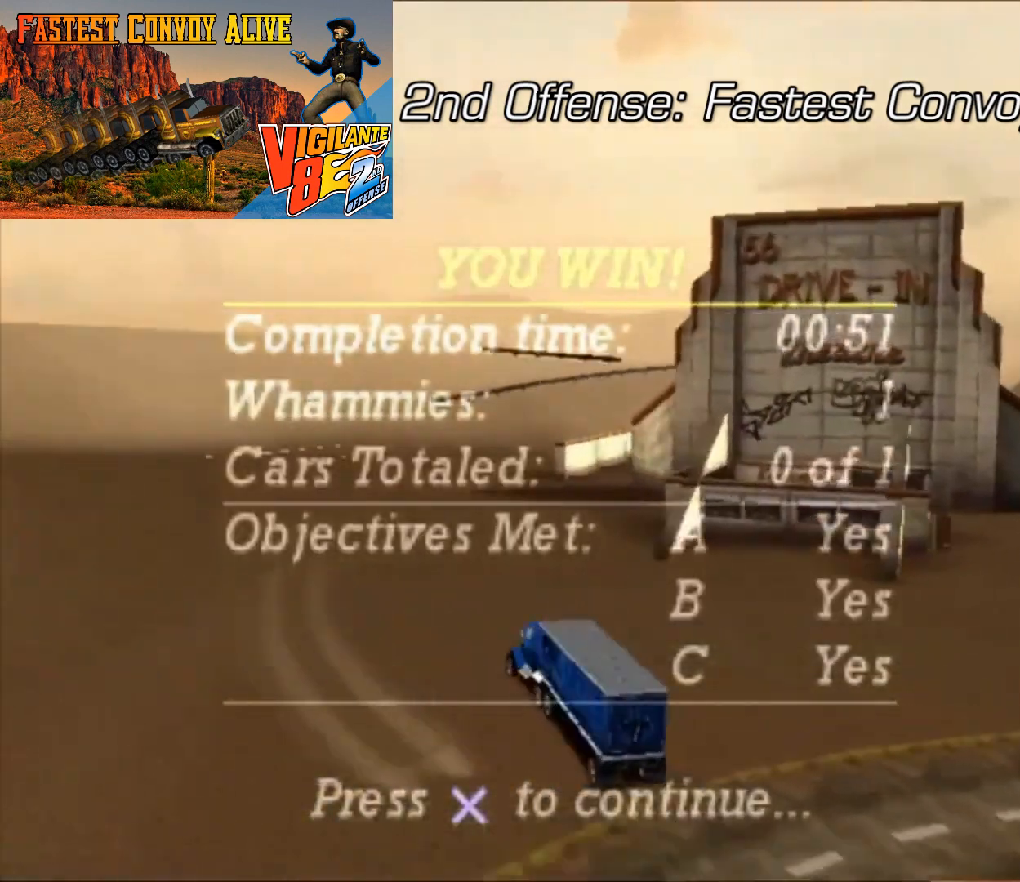
{"dt_ms": 500, "buttons": ["R2"], "left_stick": "center", "right_stick": "center", "button_events": []}
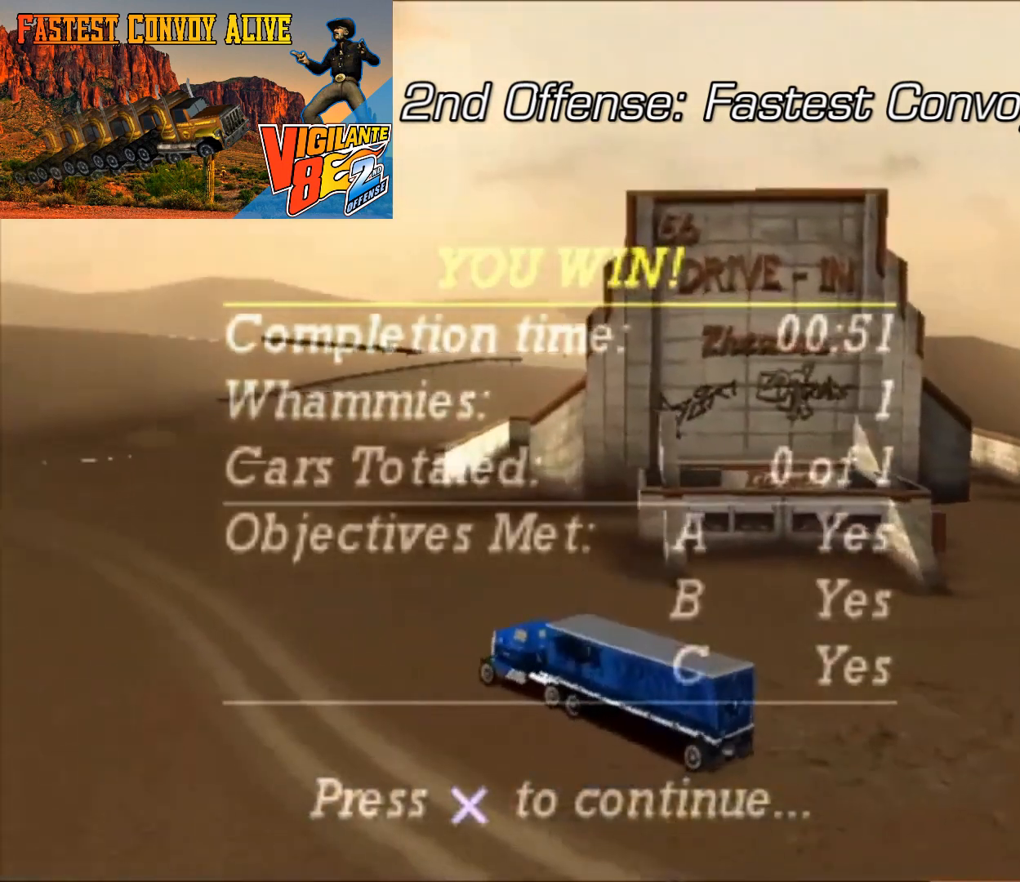
{"dt_ms": 500, "buttons": ["R2"], "left_stick": "left", "right_stick": "center", "button_events": []}
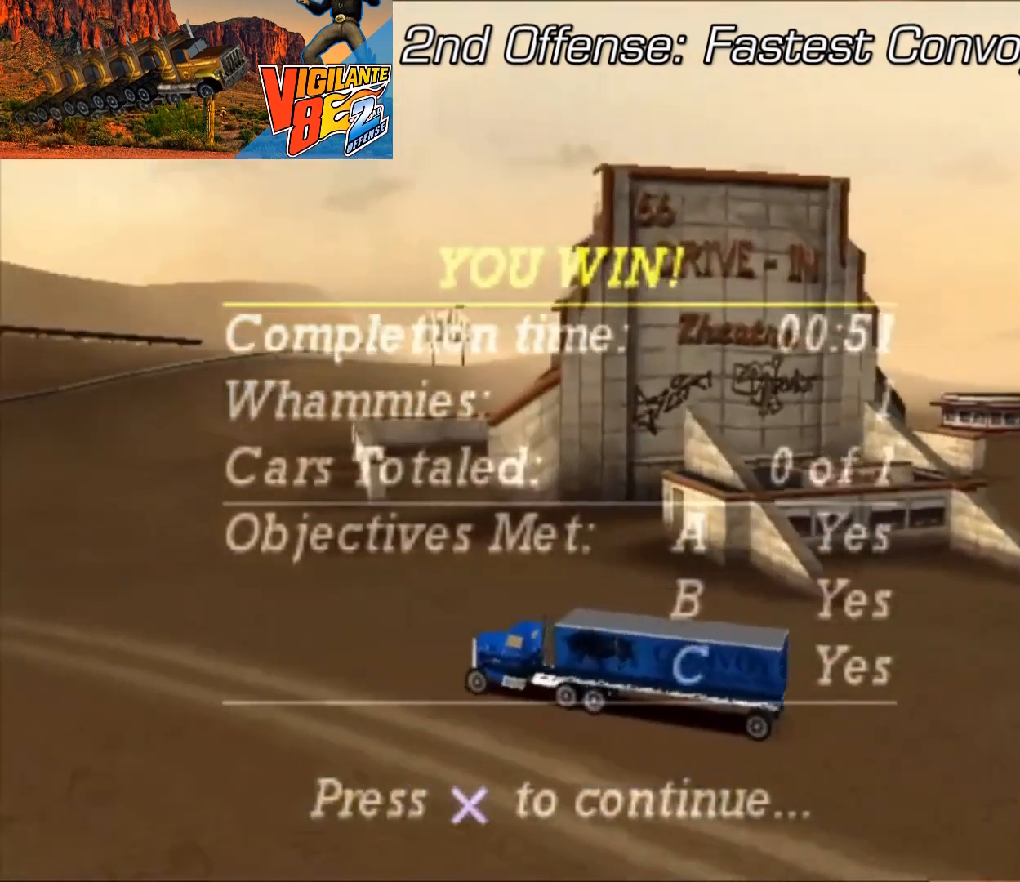
{"dt_ms": 500, "buttons": ["R2"], "left_stick": "center", "right_stick": "center", "button_events": []}
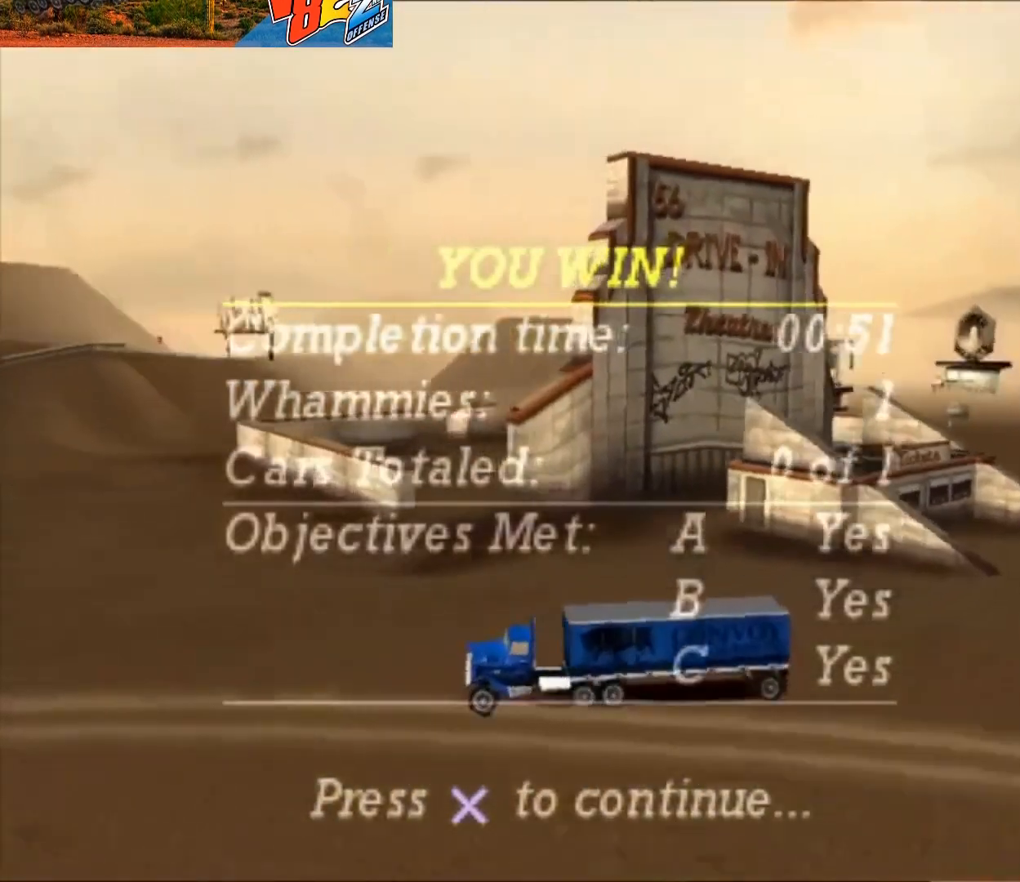
{"dt_ms": 500, "buttons": ["R2"], "left_stick": "center", "right_stick": "center", "button_events": []}
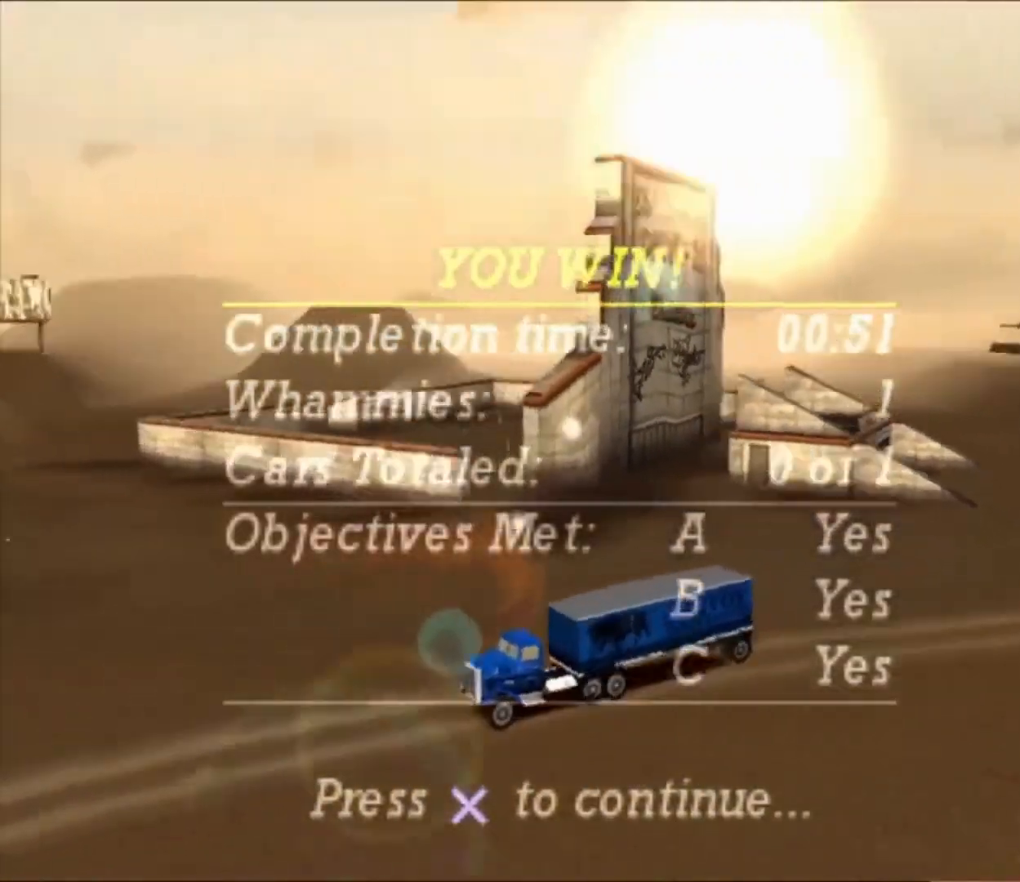
{"dt_ms": 500, "buttons": ["R2"], "left_stick": "center", "right_stick": "center", "button_events": []}
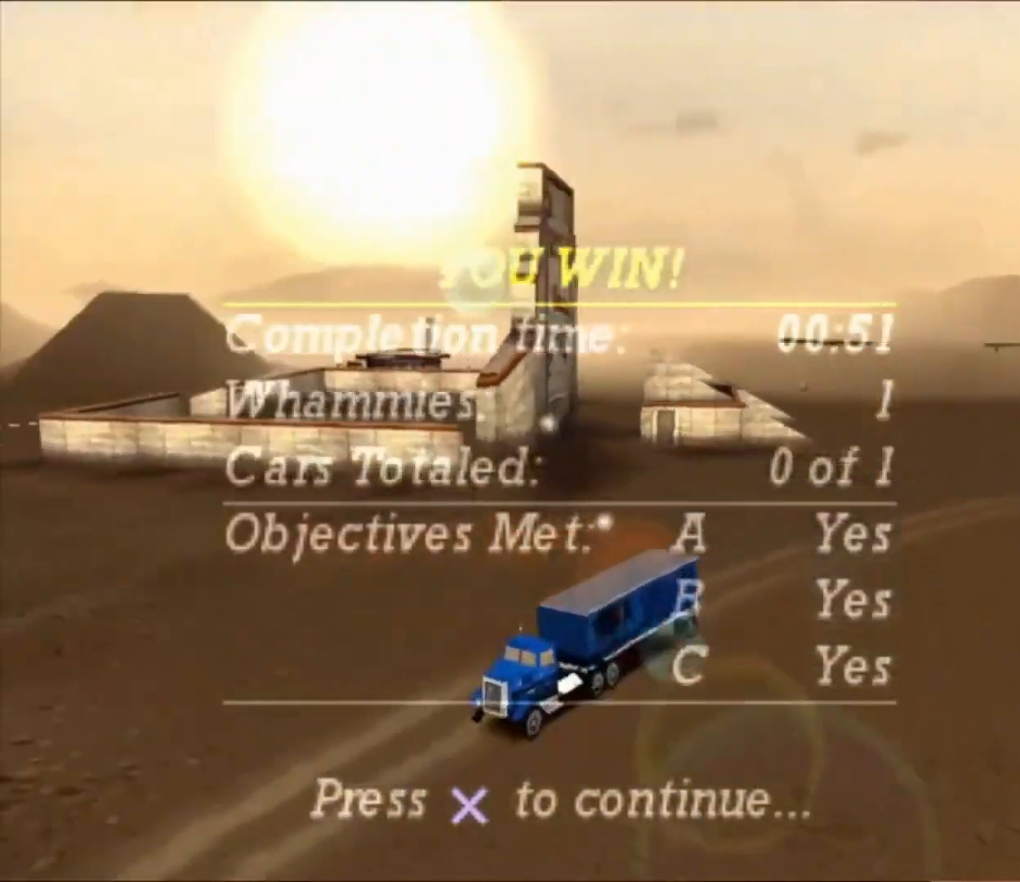
{"dt_ms": 500, "buttons": ["R2"], "left_stick": "center", "right_stick": "center", "button_events": []}
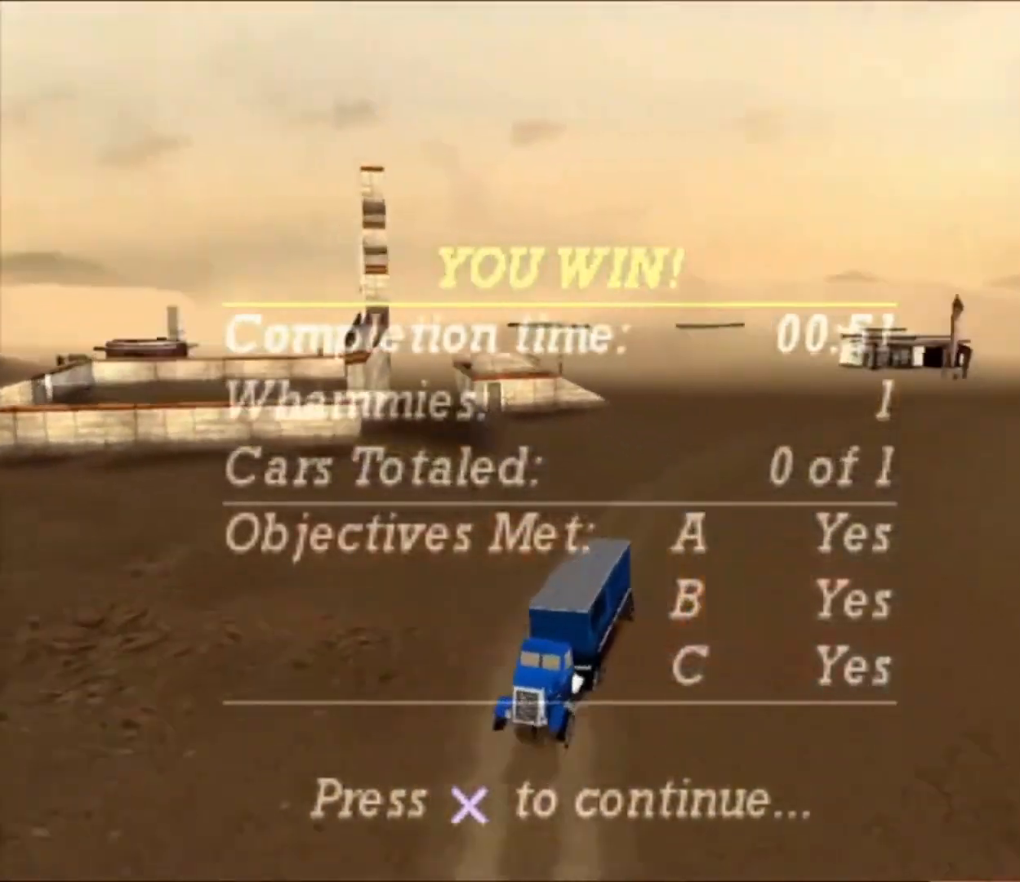
{"dt_ms": 500, "buttons": ["R2"], "left_stick": "center", "right_stick": "center", "button_events": []}
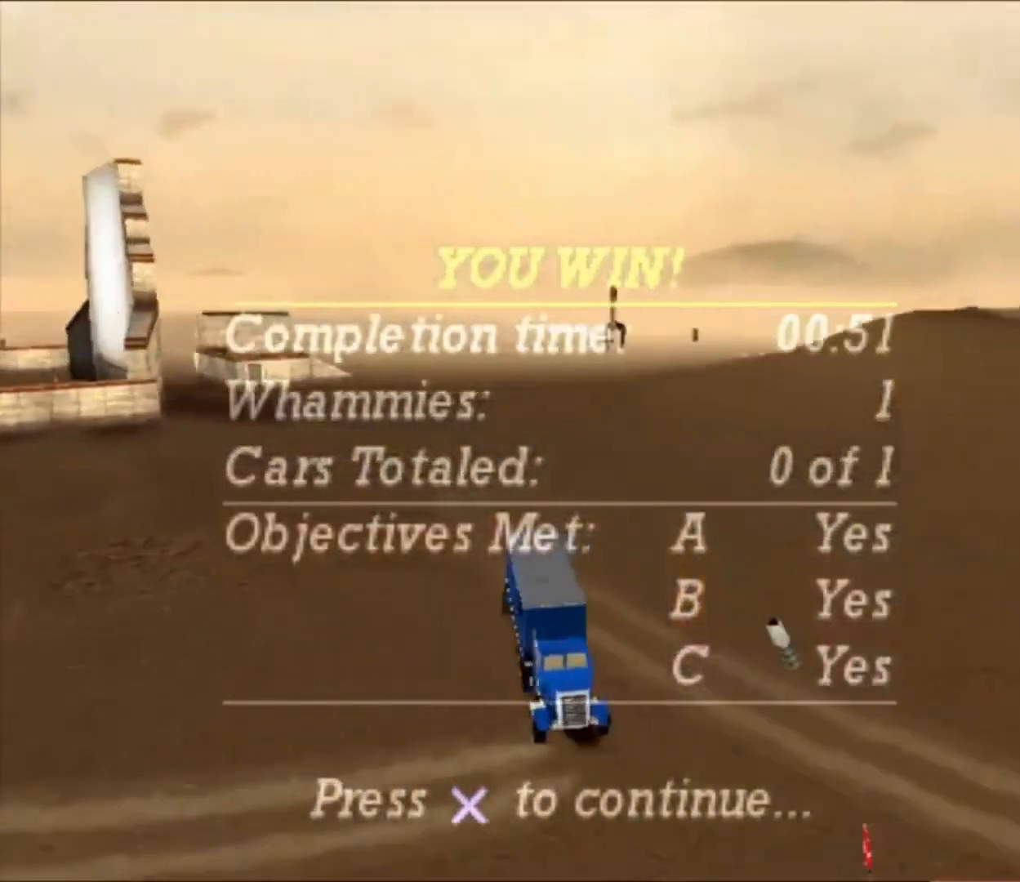
{"dt_ms": 500, "buttons": ["R2"], "left_stick": "center", "right_stick": "center", "button_events": []}
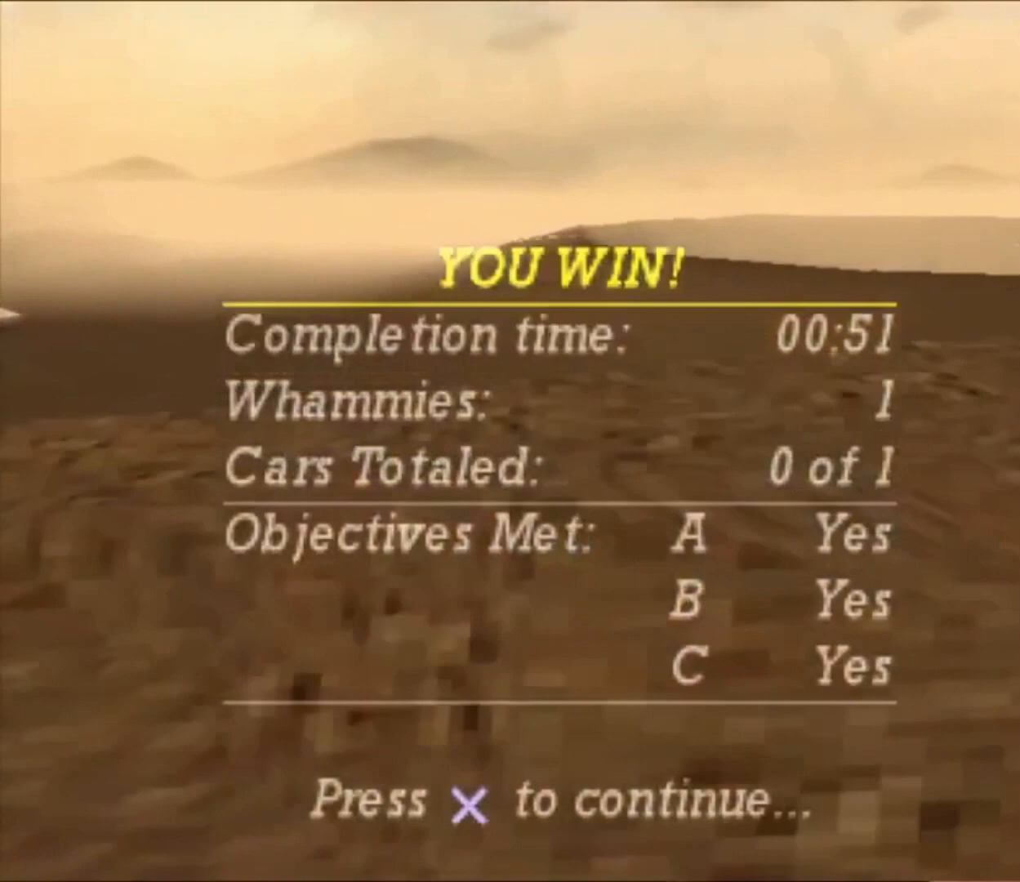
{"dt_ms": 500, "buttons": ["R2"], "left_stick": "center", "right_stick": "center", "button_events": []}
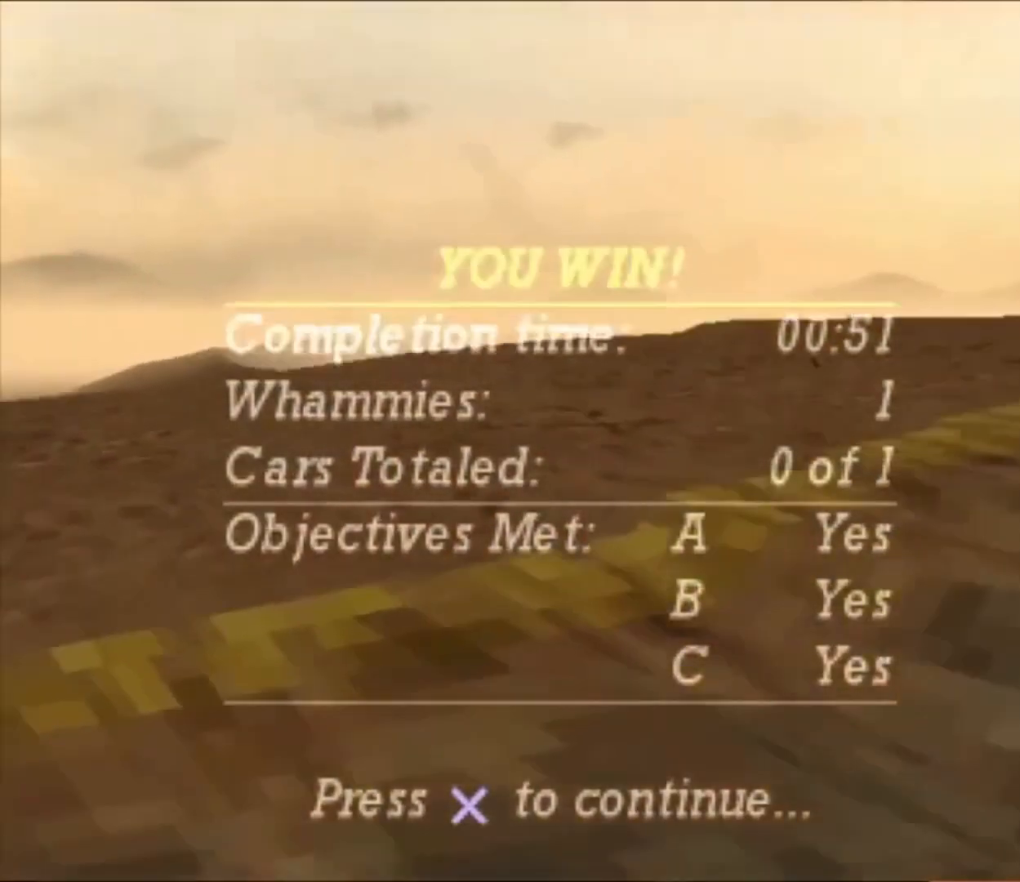
{"dt_ms": 500, "buttons": ["R2"], "left_stick": "center", "right_stick": "center", "button_events": []}
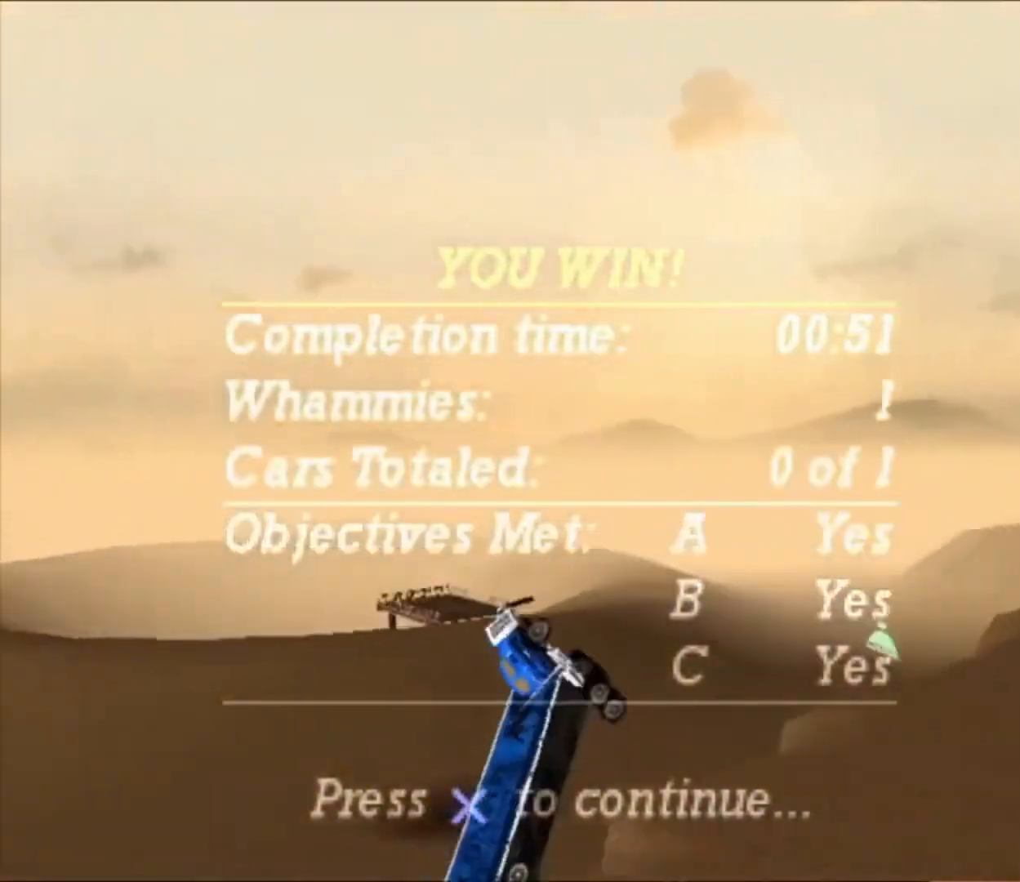
{"dt_ms": 500, "buttons": ["R2"], "left_stick": "center", "right_stick": "center", "button_events": []}
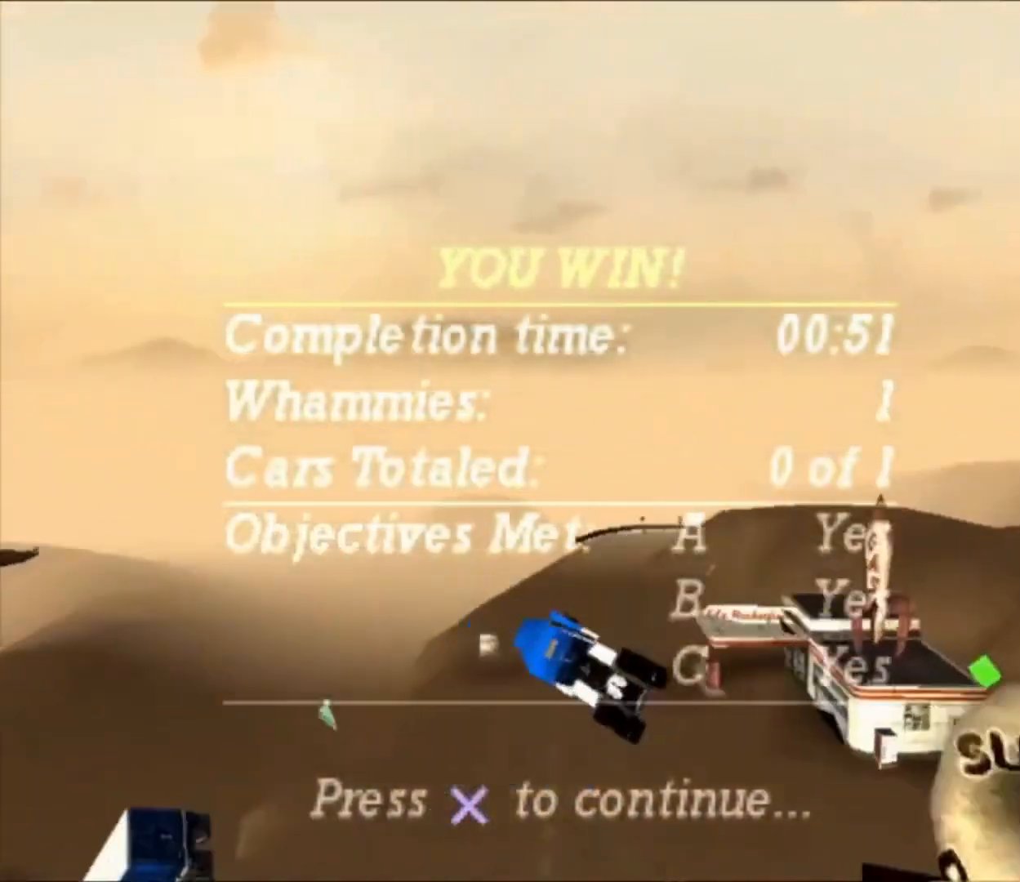
{"dt_ms": 500, "buttons": [], "left_stick": "center", "right_stick": "center", "button_events": [[100, "R2", "up"]]}